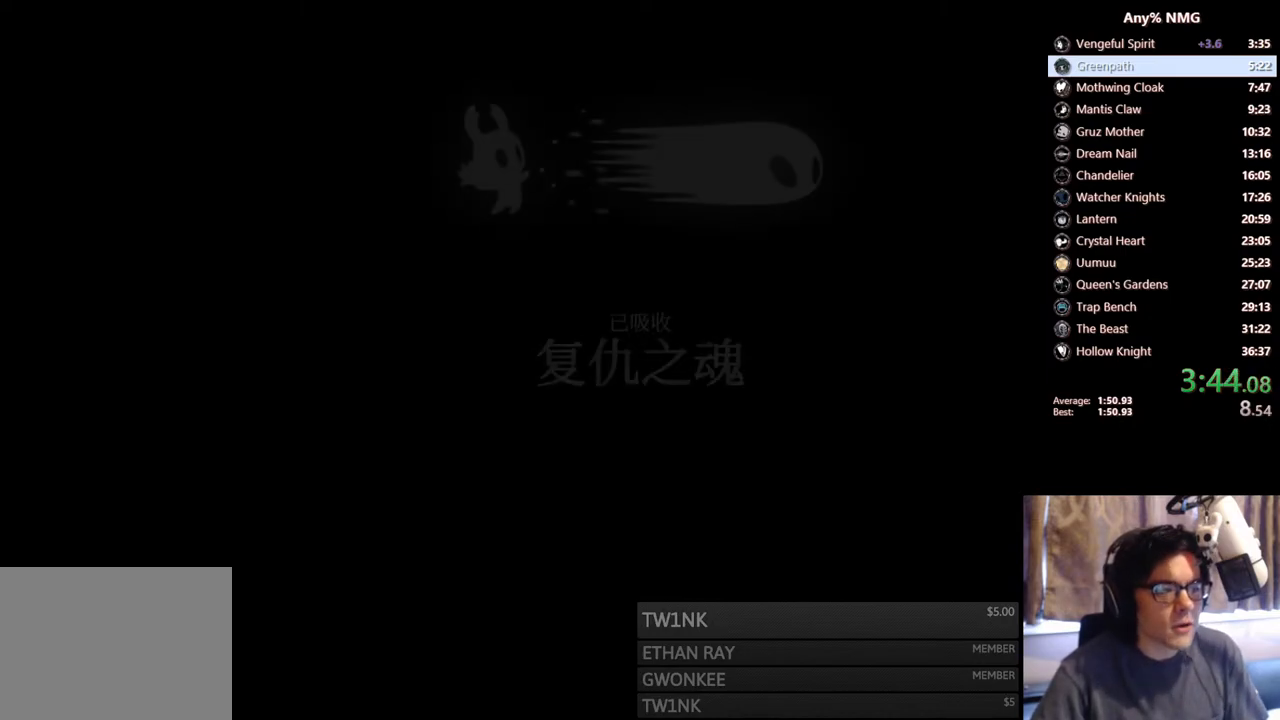
Gameplay with a controller (Xbox layout); each line is a JSON object with the inputs held at the frame after it. "events" lists button and stick changes between this image and that frame as [ms after this image, input, new state], when the widget could be followed in between. Not read: HOME L3 R3.
{"buttons": ["A"], "left_stick": "center", "right_stick": "center", "events": [[33, "X", "up"], [50, "A", "down"], [183, "A", "up"], [183, "X", "down"], [283, "A", "down"], [283, "X", "up"], [383, "A", "up"], [383, "X", "down"], [467, "X", "up"], [483, "A", "down"]]}
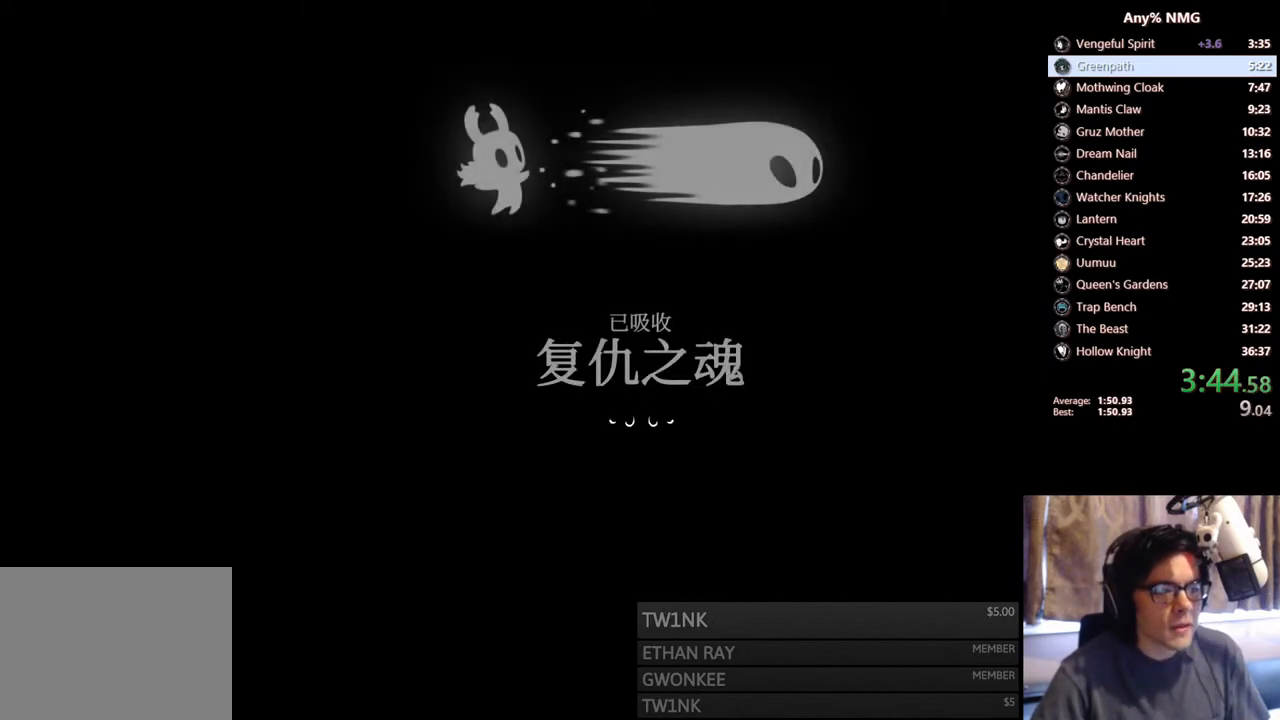
{"buttons": [], "left_stick": "center", "right_stick": "center", "events": [[133, "A", "up"], [183, "X", "down"], [283, "A", "down"], [333, "X", "up"], [500, "A", "up"]]}
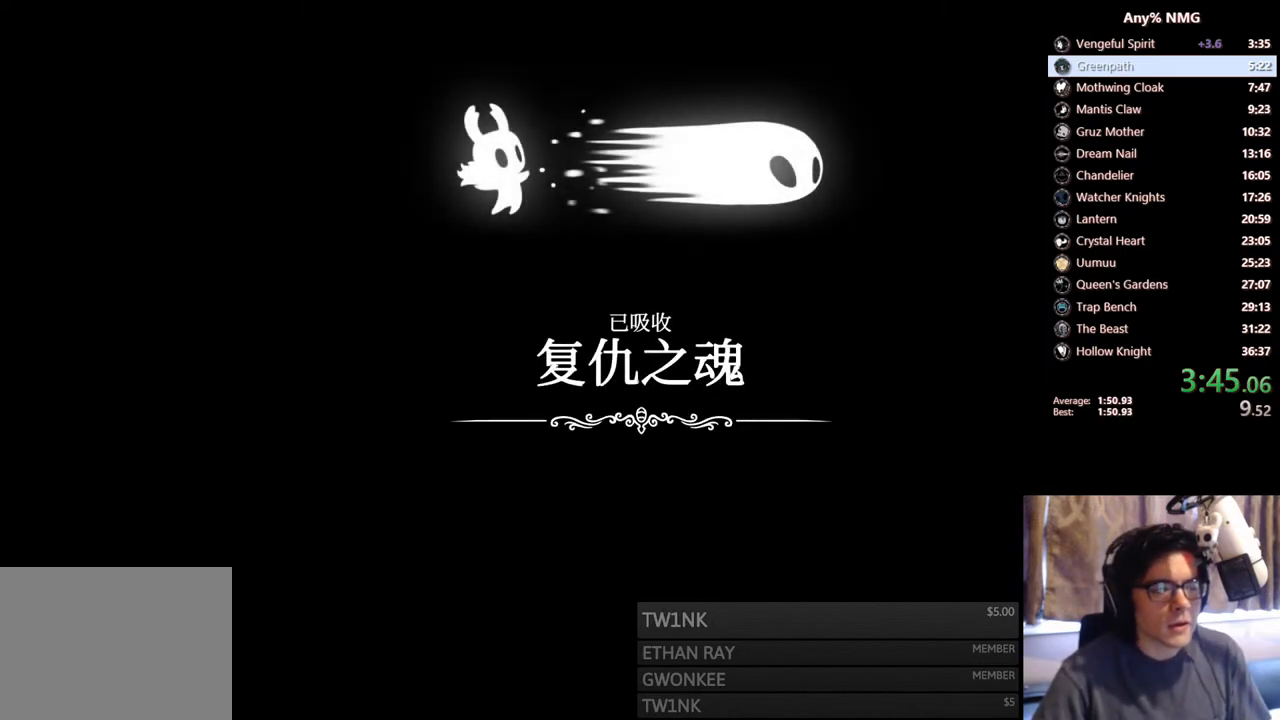
{"buttons": ["X"], "left_stick": "center", "right_stick": "center", "events": [[50, "X", "down"], [183, "X", "up"], [233, "A", "down"], [400, "A", "up"], [417, "X", "down"]]}
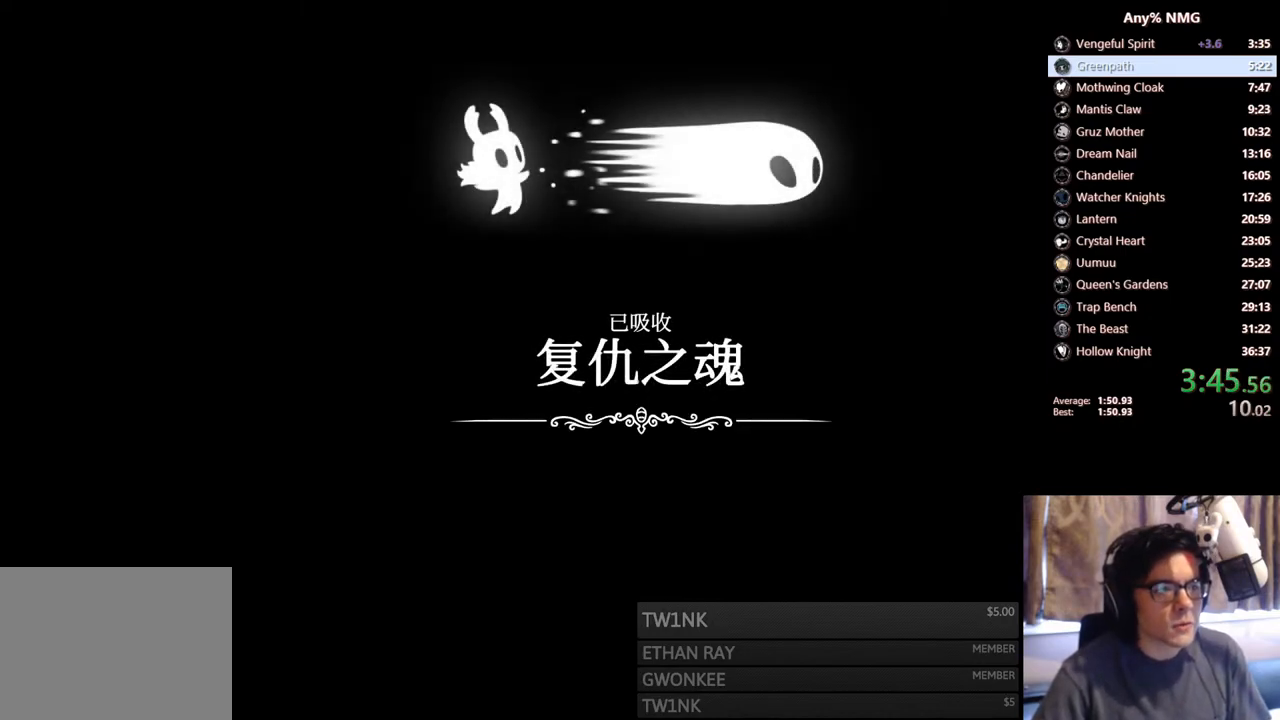
{"buttons": ["A"], "left_stick": "center", "right_stick": "center", "events": [[50, "X", "up"], [83, "A", "down"], [283, "A", "up"], [283, "X", "down"], [400, "X", "up"], [417, "A", "down"]]}
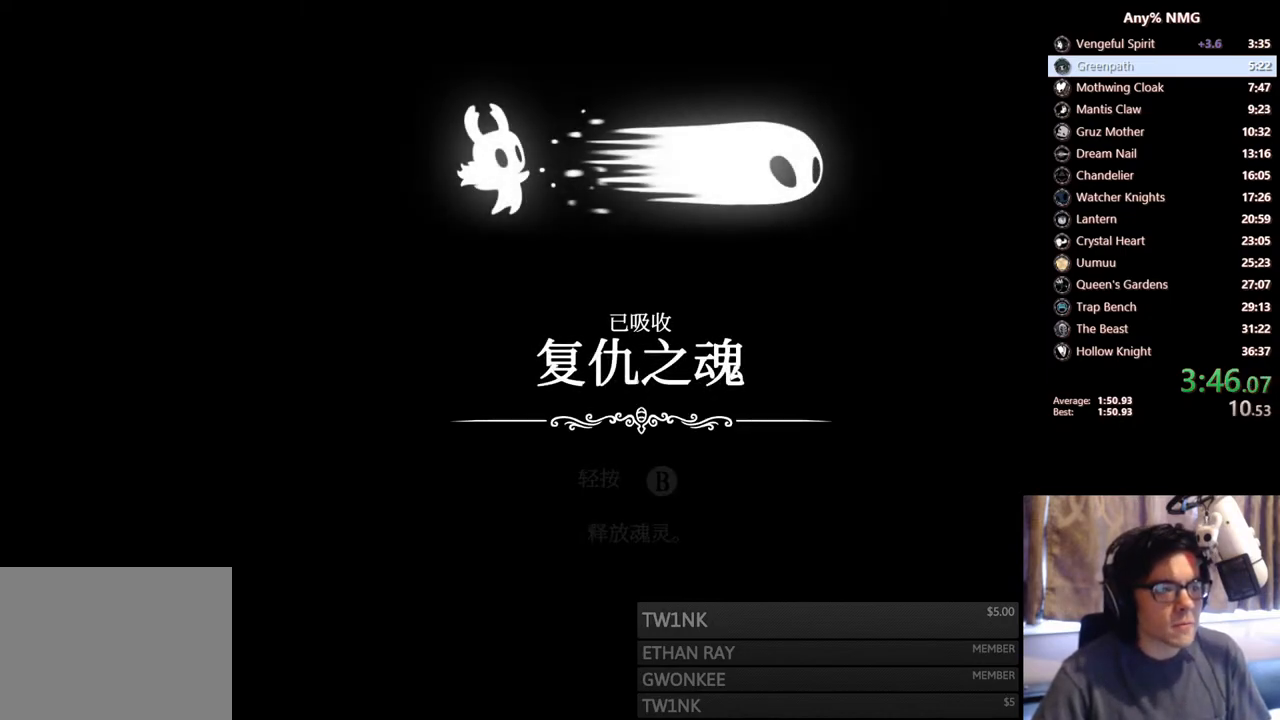
{"buttons": [], "left_stick": "center", "right_stick": "center", "events": [[83, "X", "down"], [150, "A", "up"], [167, "X", "up"], [183, "A", "down"], [383, "A", "up"], [383, "X", "down"], [483, "X", "up"]]}
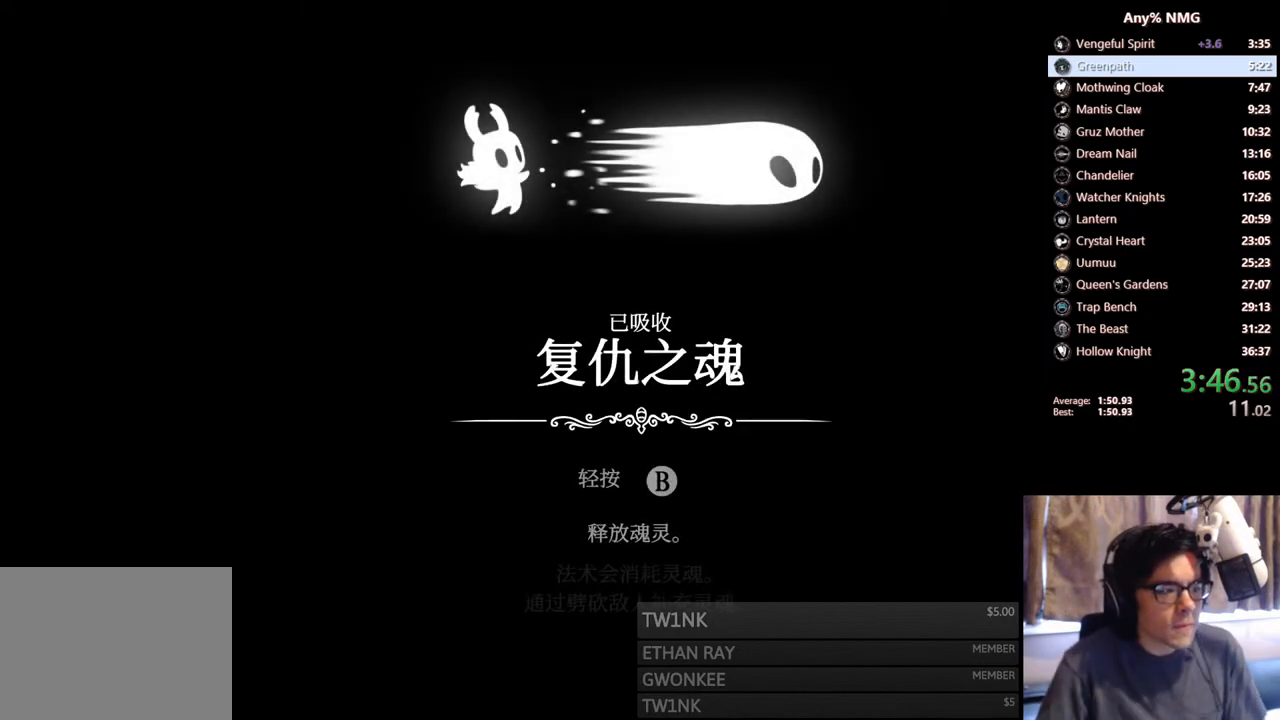
{"buttons": [], "left_stick": "center", "right_stick": "center", "events": [[33, "A", "down"], [200, "A", "up"], [200, "X", "down"], [283, "X", "up"], [300, "A", "down"], [400, "A", "up"], [433, "X", "down"], [500, "X", "up"]]}
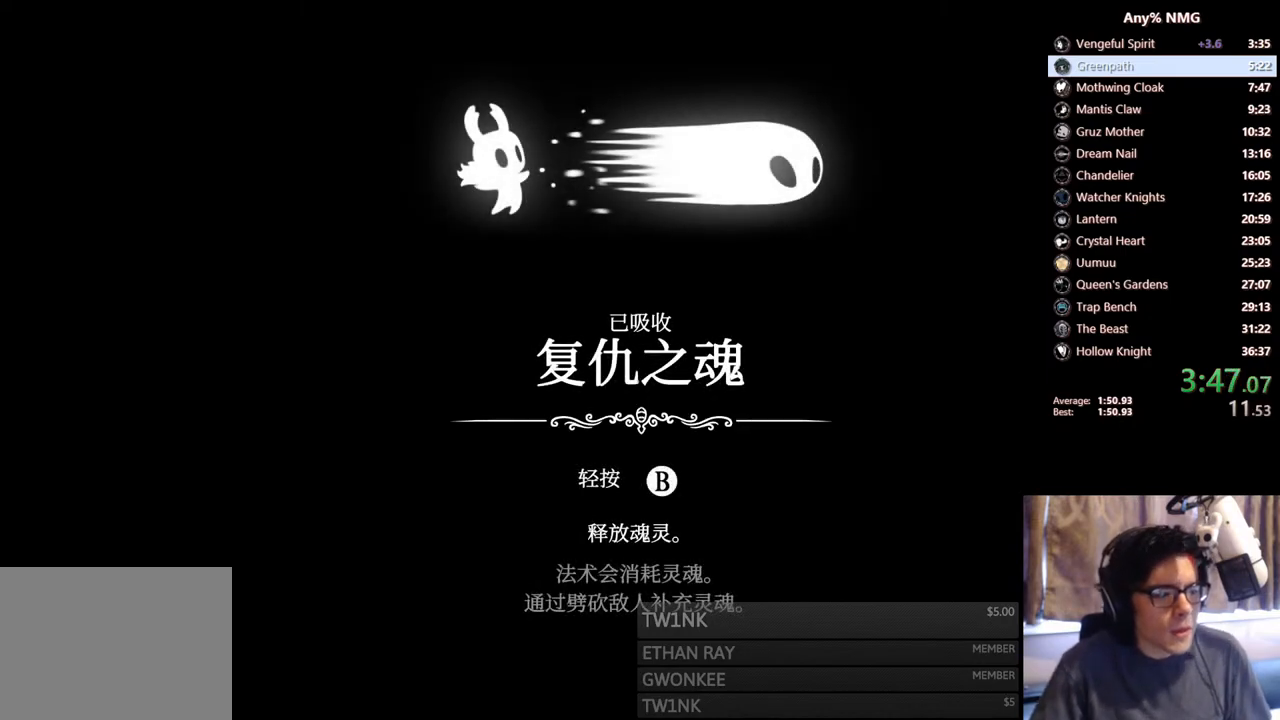
{"buttons": [], "left_stick": "center", "right_stick": "center", "events": [[17, "A", "down"], [117, "A", "up"], [133, "X", "down"], [183, "X", "up"], [200, "A", "down"], [267, "A", "up"], [300, "X", "down"], [350, "A", "down"], [350, "X", "up"], [417, "A", "up"], [450, "X", "down"], [467, "A", "down"], [483, "A", "up"], [483, "X", "up"]]}
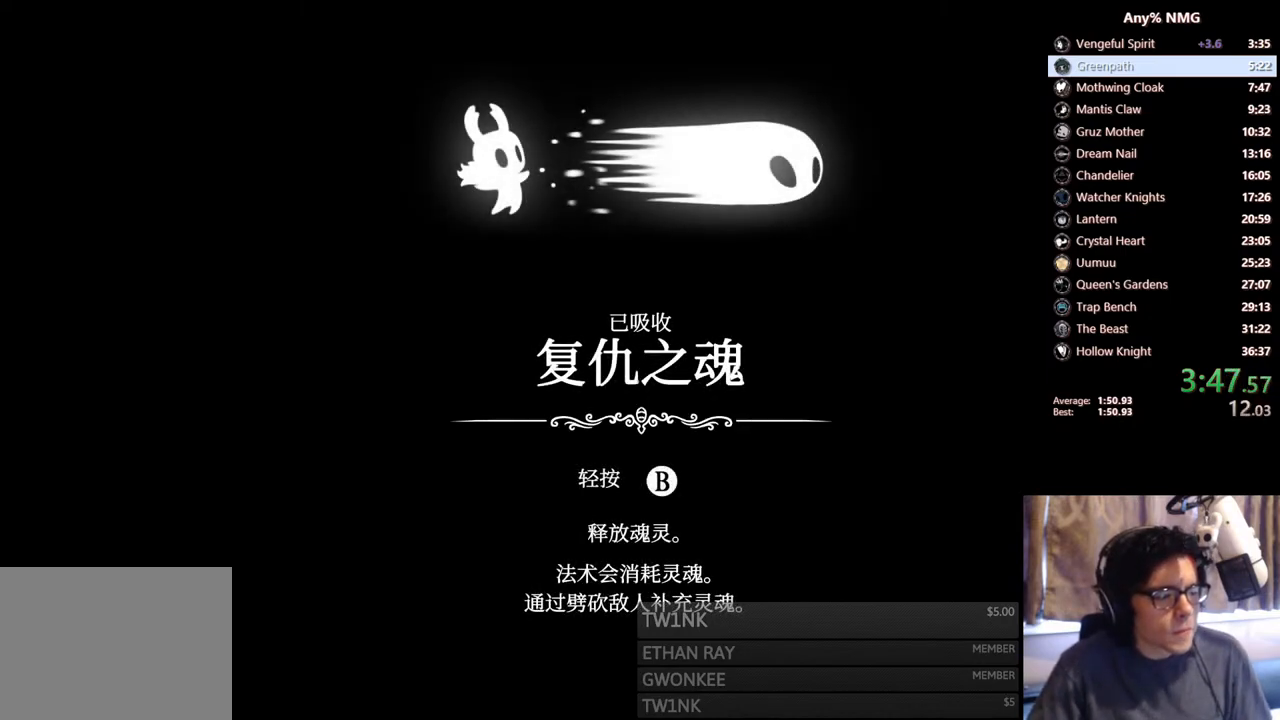
{"buttons": ["X"], "left_stick": "center", "right_stick": "center", "events": [[33, "X", "down"], [67, "A", "down"], [83, "X", "up"], [133, "A", "up"], [167, "X", "down"], [200, "A", "down"], [200, "X", "up"], [217, "A", "up"], [250, "X", "down"], [300, "A", "down"], [300, "X", "up"], [333, "A", "up"], [367, "X", "down"], [400, "A", "down"], [417, "X", "up"], [433, "A", "up"], [467, "X", "down"]]}
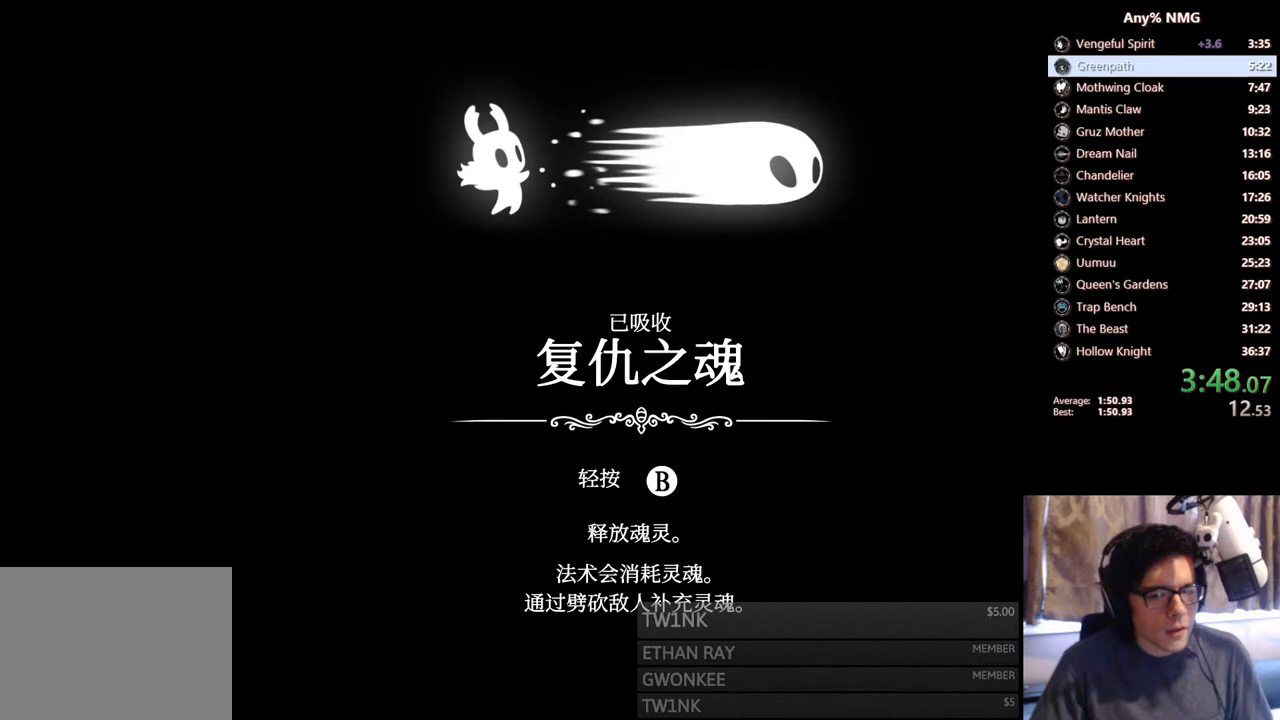
{"buttons": [], "left_stick": "center", "right_stick": "center", "events": [[17, "A", "down"], [17, "X", "up"], [50, "A", "up"], [83, "X", "down"], [133, "A", "down"], [150, "X", "up"], [183, "A", "up"], [217, "X", "down"], [233, "A", "down"], [250, "X", "up"], [283, "A", "up"], [317, "X", "down"], [350, "A", "down"], [367, "X", "up"], [400, "A", "up"], [433, "X", "down"], [450, "A", "down"], [467, "X", "up"], [500, "A", "up"]]}
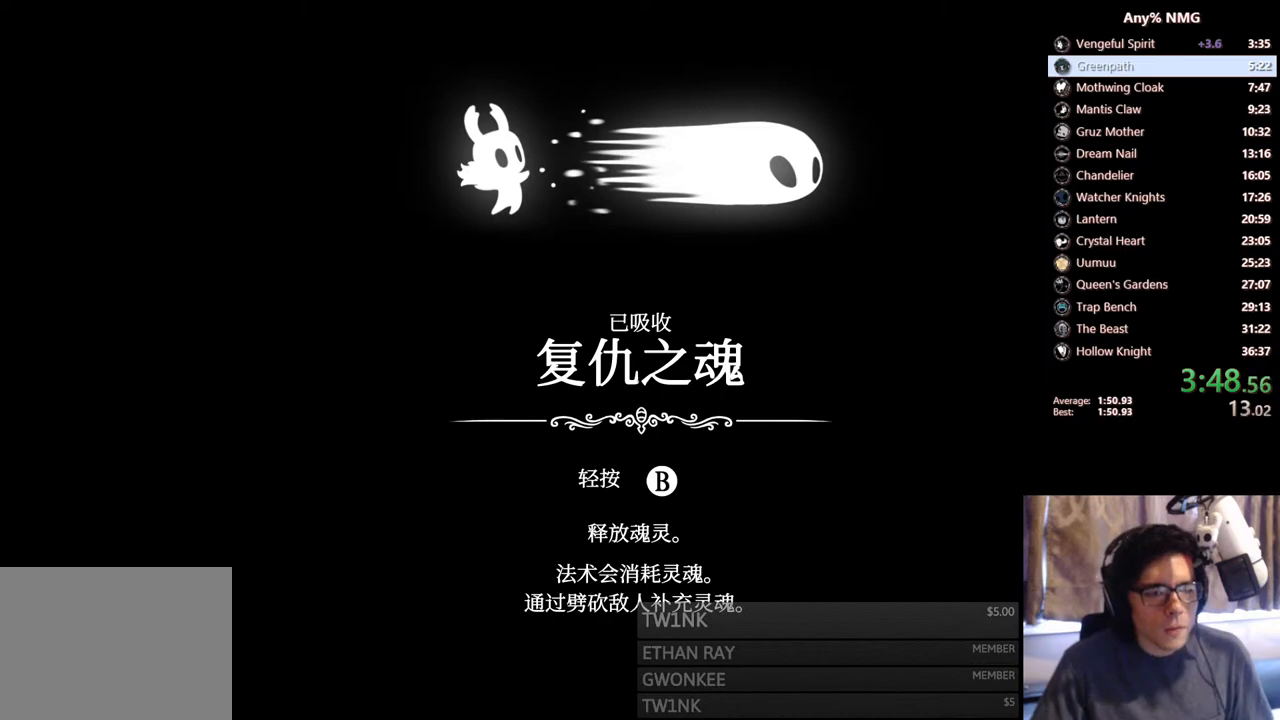
{"buttons": ["X"], "left_stick": "center", "right_stick": "center", "events": [[33, "X", "down"], [50, "A", "down"], [67, "X", "up"], [100, "A", "up"], [133, "X", "down"], [167, "A", "down"], [183, "X", "up"], [217, "A", "up"], [250, "X", "down"], [283, "A", "down"], [283, "X", "up"], [333, "A", "up"], [367, "X", "down"], [400, "A", "down"], [400, "X", "up"], [450, "A", "up"], [483, "X", "down"]]}
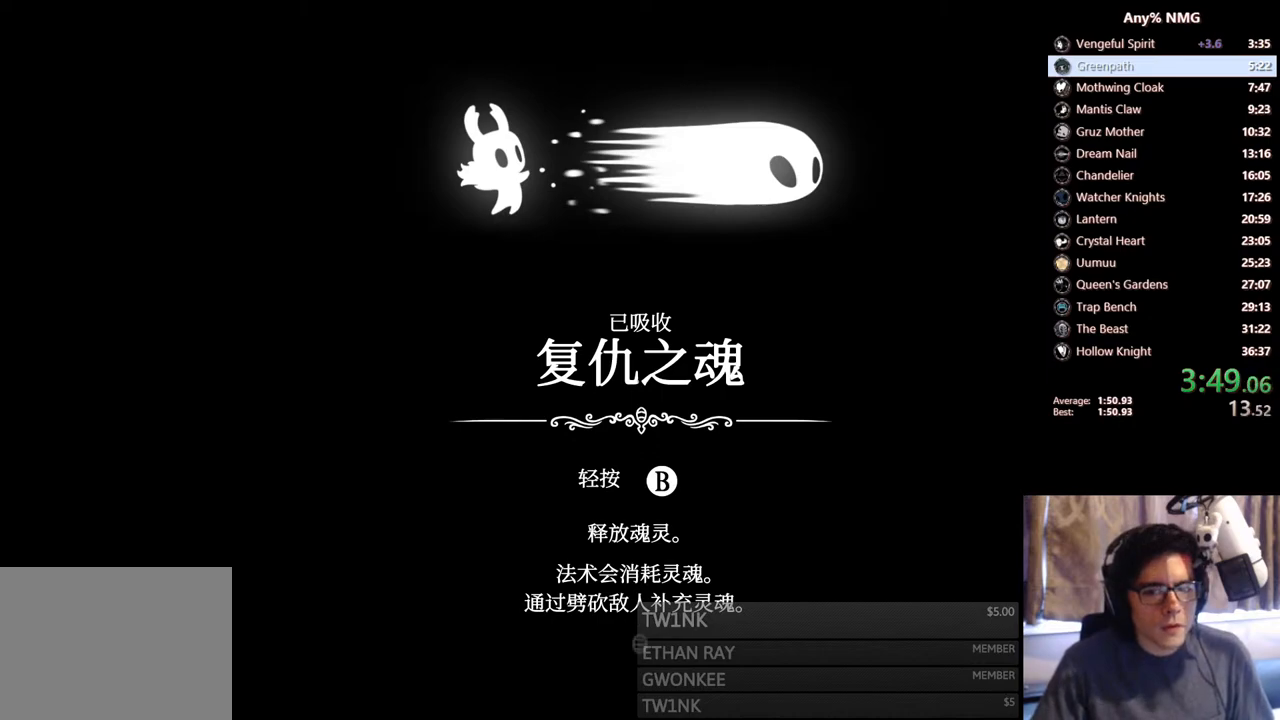
{"buttons": [], "left_stick": "center", "right_stick": "center", "events": [[17, "A", "down"], [17, "X", "up"], [50, "A", "up"], [100, "X", "down"], [133, "A", "down"], [133, "X", "up"], [167, "A", "up"], [200, "X", "down"], [233, "X", "up"], [250, "A", "down"], [283, "A", "up"], [317, "X", "down"], [333, "A", "down"], [333, "X", "up"], [383, "A", "up"], [417, "X", "down"], [450, "A", "down"], [450, "X", "up"], [483, "A", "up"]]}
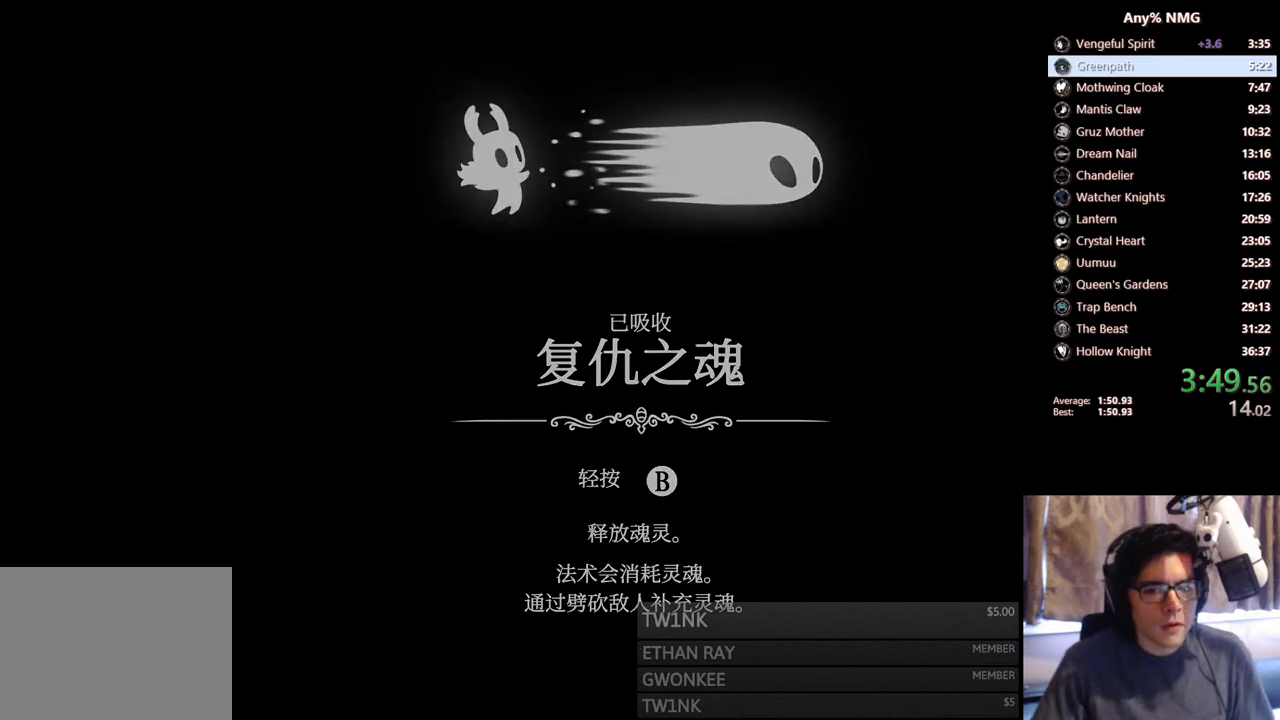
{"buttons": ["A"], "left_stick": "center", "right_stick": "center", "events": [[17, "X", "down"], [83, "X", "up"], [117, "A", "down"], [300, "A", "up"], [333, "X", "down"], [383, "X", "up"], [400, "A", "down"]]}
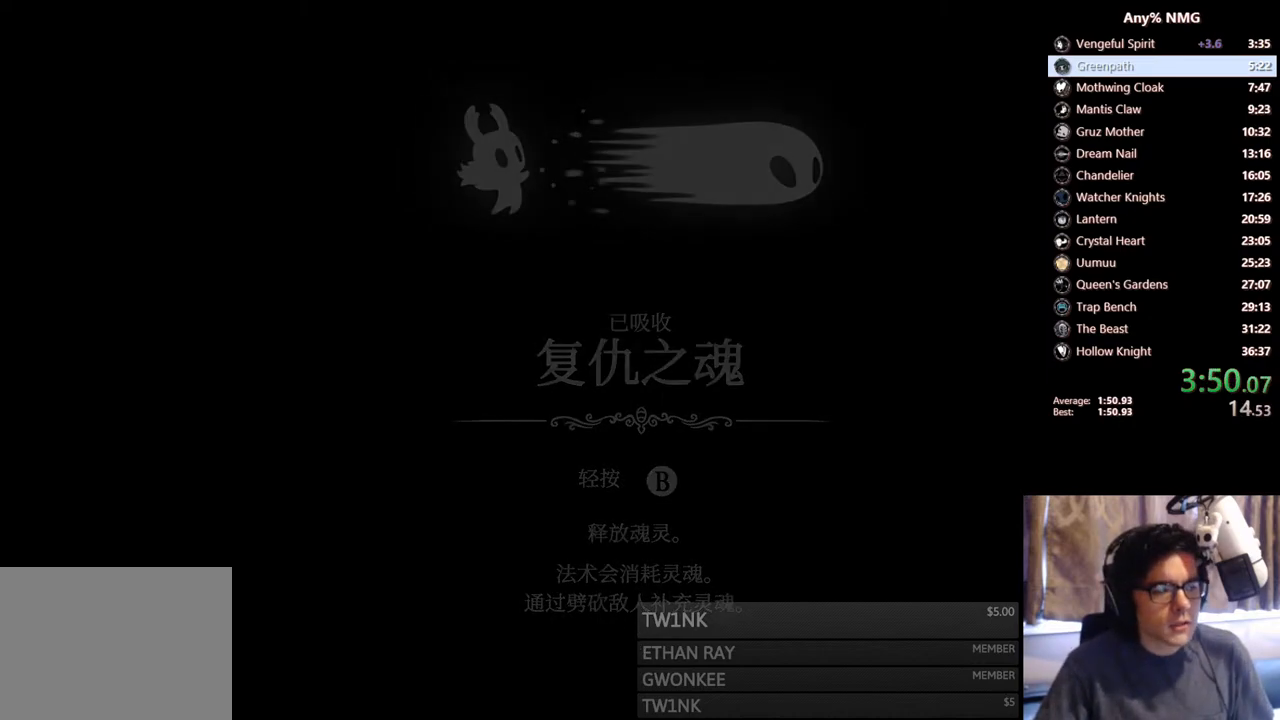
{"buttons": ["X"], "left_stick": "center", "right_stick": "center", "events": [[33, "A", "up"], [50, "X", "down"], [133, "A", "down"], [133, "X", "up"], [250, "A", "up"], [250, "X", "down"], [350, "A", "down"], [350, "X", "up"], [433, "A", "up"], [450, "X", "down"]]}
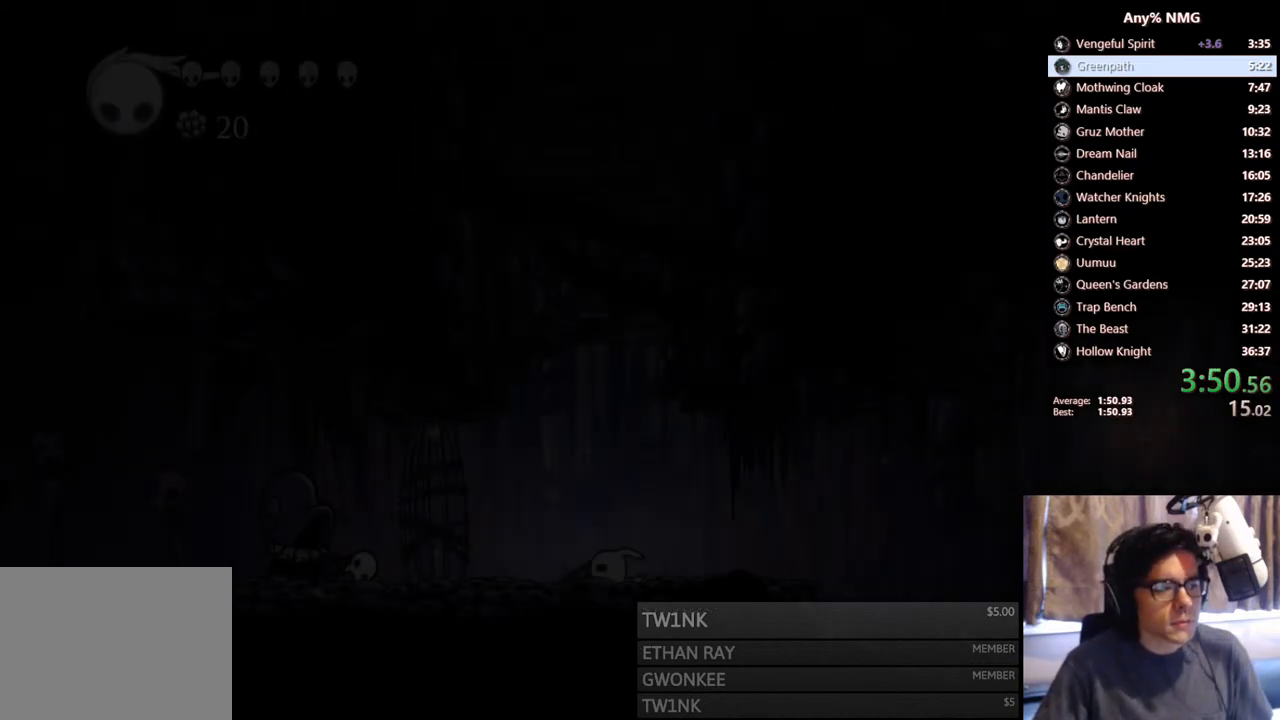
{"buttons": ["A"], "left_stick": "center", "right_stick": "center", "events": [[33, "X", "up"], [50, "A", "down"], [133, "A", "up"], [133, "X", "down"], [217, "X", "up"], [233, "A", "down"], [283, "A", "up"], [300, "X", "down"], [367, "A", "down"], [367, "X", "up"], [417, "A", "up"], [433, "X", "down"], [500, "A", "down"], [500, "X", "up"]]}
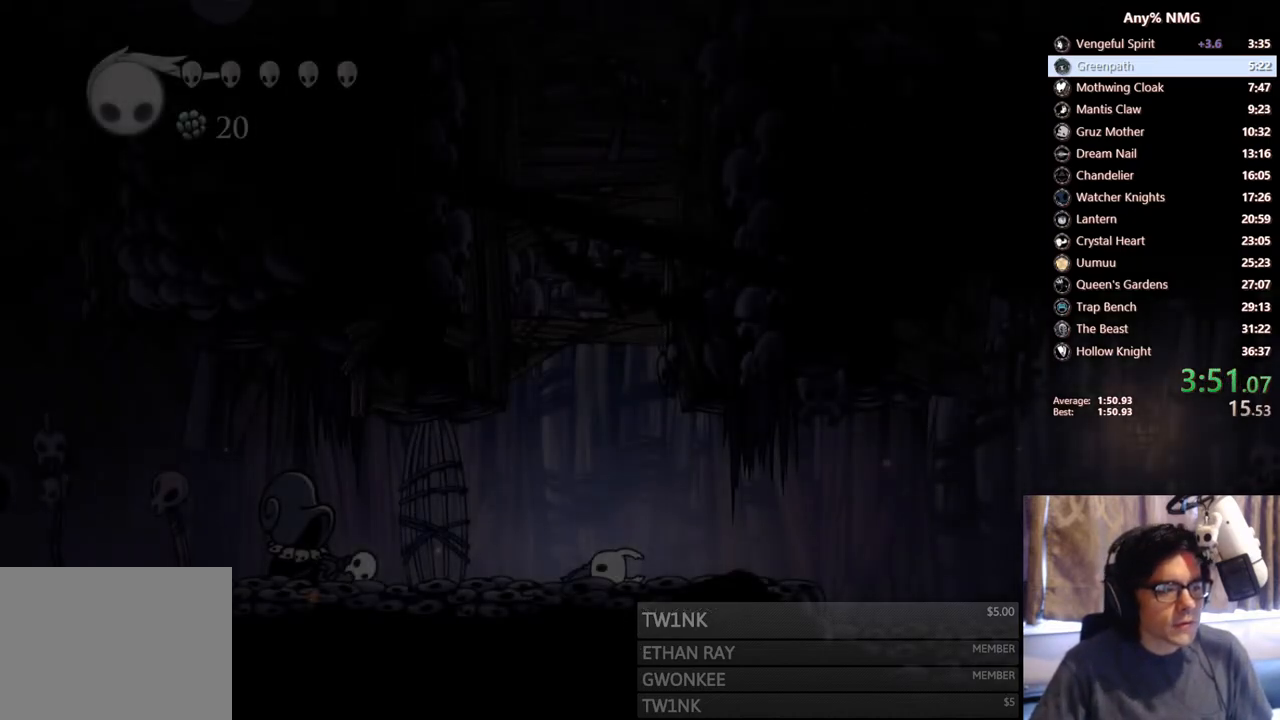
{"buttons": ["X"], "left_stick": "center", "right_stick": "center", "events": [[33, "A", "up"], [50, "X", "down"], [133, "X", "up"], [200, "A", "down"], [333, "A", "up"], [350, "X", "down"], [417, "A", "down"], [417, "X", "up"], [483, "A", "up"], [500, "X", "down"]]}
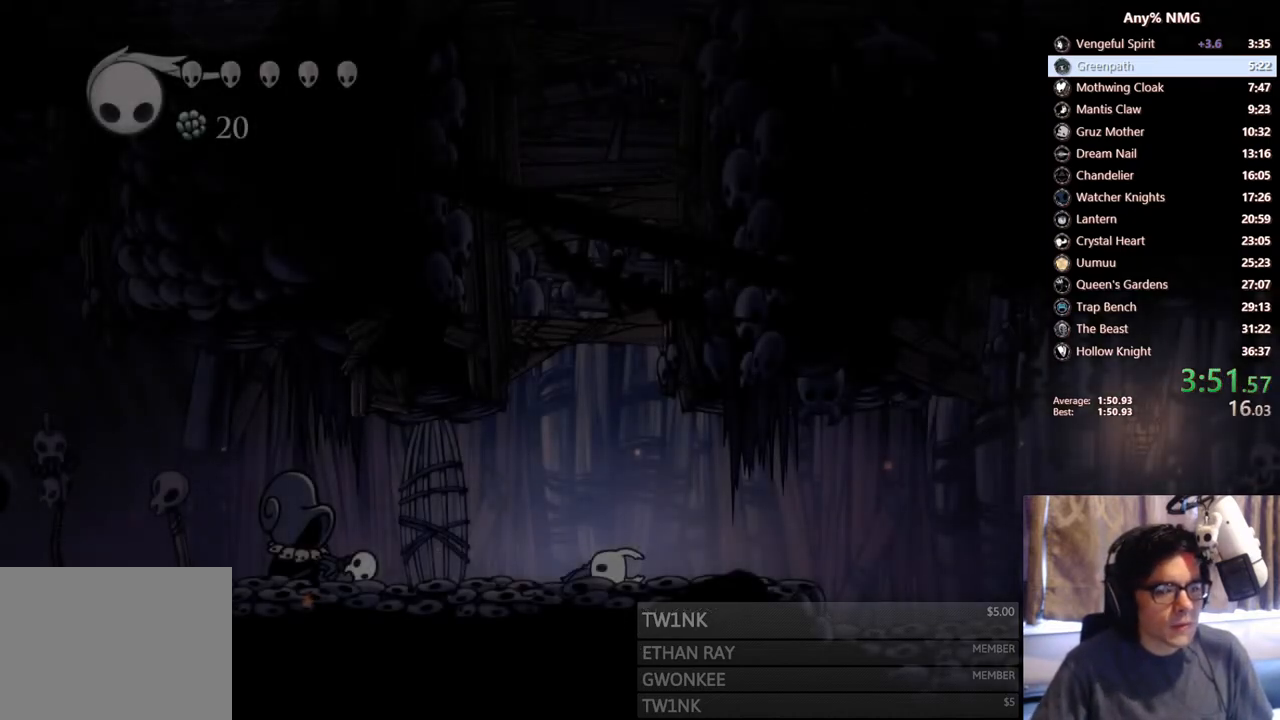
{"buttons": ["A"], "left_stick": "center", "right_stick": "center", "events": [[50, "A", "down"], [50, "X", "up"], [83, "A", "up"], [117, "X", "down"], [133, "A", "down"], [150, "X", "up"], [167, "A", "up"], [200, "X", "down"], [250, "A", "down"], [250, "X", "up"], [283, "A", "up"], [333, "X", "down"], [383, "X", "up"], [433, "X", "down"], [467, "A", "down"], [467, "X", "up"]]}
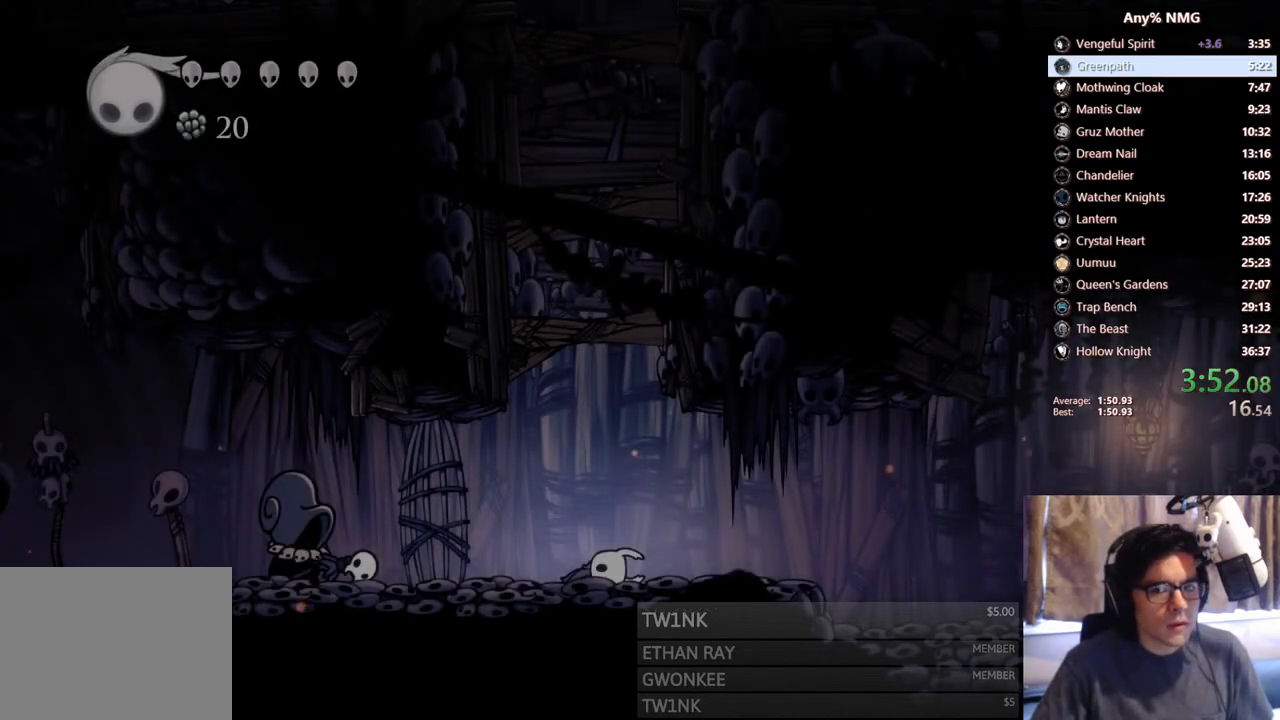
{"buttons": ["X"], "left_stick": "center", "right_stick": "center", "events": [[17, "A", "up"], [50, "X", "down"], [100, "A", "down"], [100, "X", "up"], [133, "A", "up"], [150, "X", "down"], [200, "A", "down"], [200, "X", "up"], [233, "A", "up"], [267, "X", "down"], [317, "A", "down"], [317, "X", "up"], [350, "A", "up"], [383, "X", "down"], [433, "A", "down"], [433, "X", "up"], [467, "A", "up"], [500, "X", "down"]]}
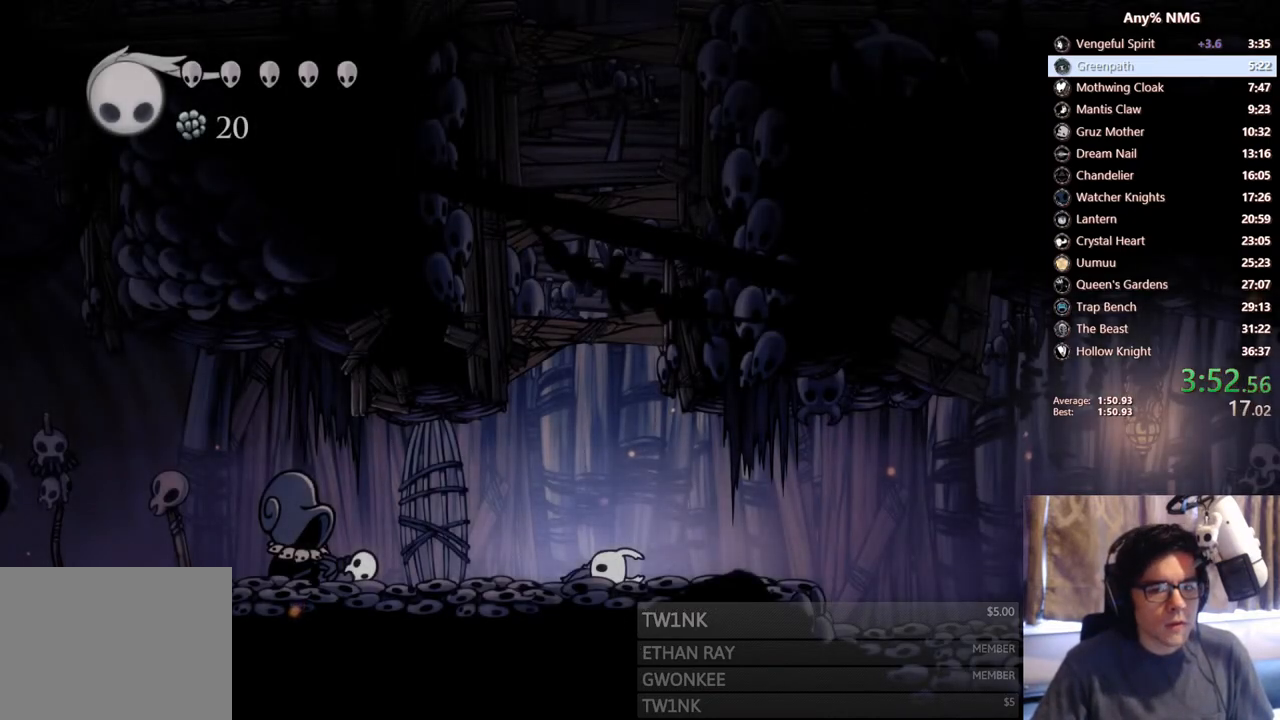
{"buttons": ["A", "X"], "left_stick": "center", "right_stick": "center", "events": [[33, "A", "down"], [50, "X", "up"], [67, "A", "up"], [100, "X", "down"], [150, "A", "down"], [150, "X", "up"], [200, "A", "up"], [233, "X", "down"], [283, "A", "down"], [283, "X", "up"], [333, "A", "up"], [350, "X", "down"], [383, "A", "down"], [400, "X", "up"], [433, "A", "up"], [467, "X", "down"], [500, "A", "down"]]}
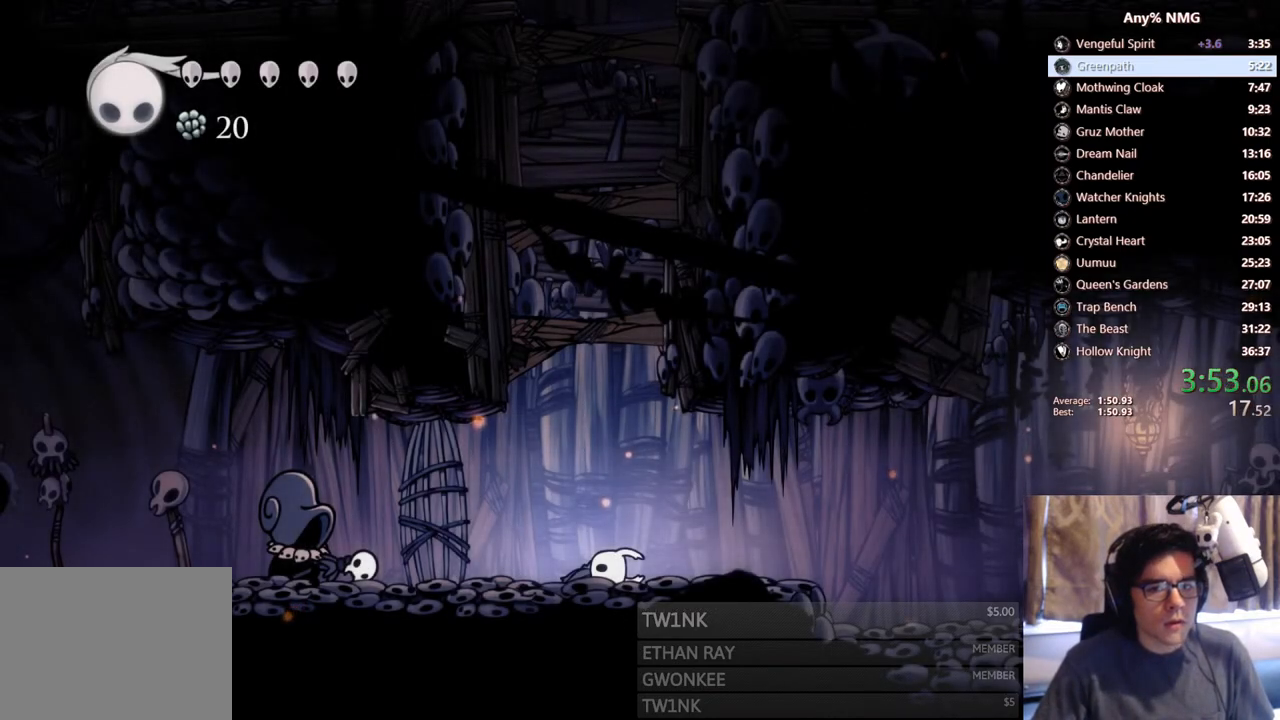
{"buttons": [], "left_stick": "center", "right_stick": "center", "events": [[17, "X", "up"], [33, "A", "up"], [67, "X", "down"], [117, "A", "down"], [133, "X", "up"], [150, "A", "up"], [183, "X", "down"], [217, "A", "down"], [233, "X", "up"], [267, "A", "up"], [300, "X", "down"], [350, "A", "down"], [350, "X", "up"], [367, "A", "up"], [400, "X", "down"], [467, "A", "down"], [467, "X", "up"], [500, "A", "up"]]}
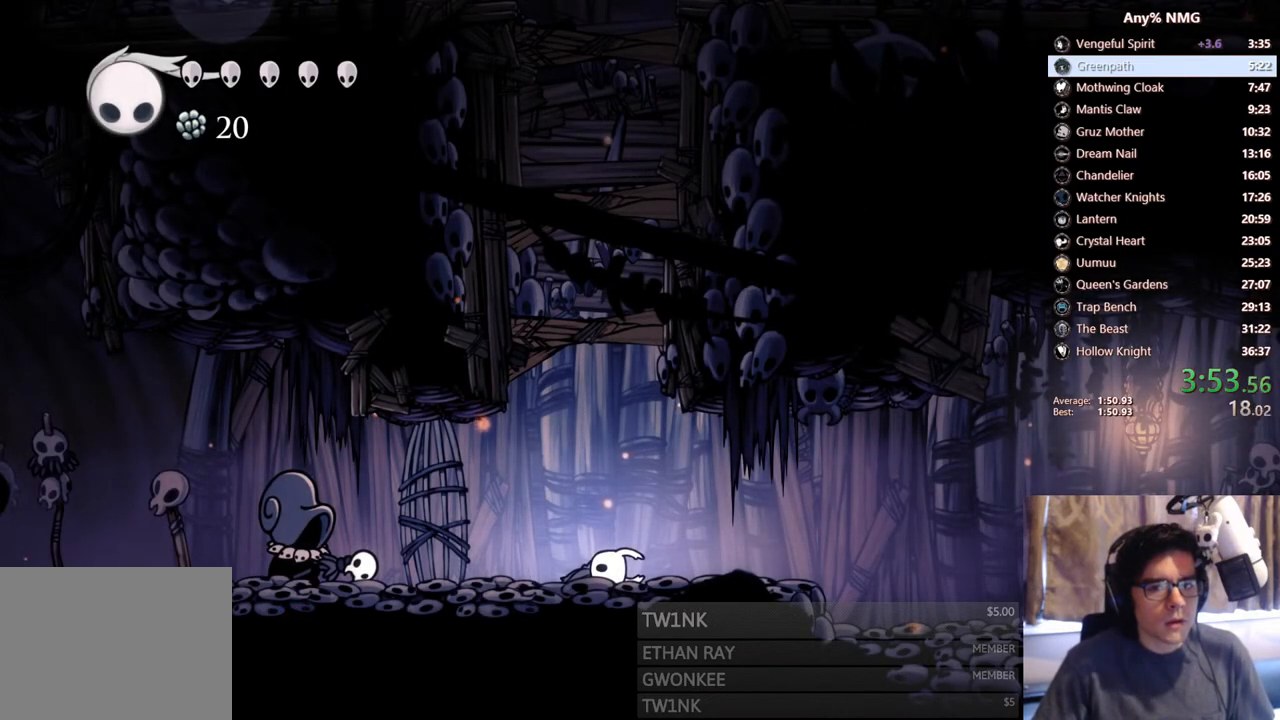
{"buttons": ["A"], "left_stick": "center", "right_stick": "center", "events": [[33, "X", "down"], [83, "X", "up"], [100, "A", "down"], [117, "A", "up"], [150, "X", "down"], [200, "A", "down"], [200, "X", "up"], [217, "A", "up"], [250, "X", "down"], [300, "A", "down"], [317, "A", "up"], [317, "X", "up"], [333, "X", "down"], [400, "A", "down"], [400, "X", "up"], [417, "A", "up"], [450, "X", "down"], [500, "A", "down"], [500, "X", "up"]]}
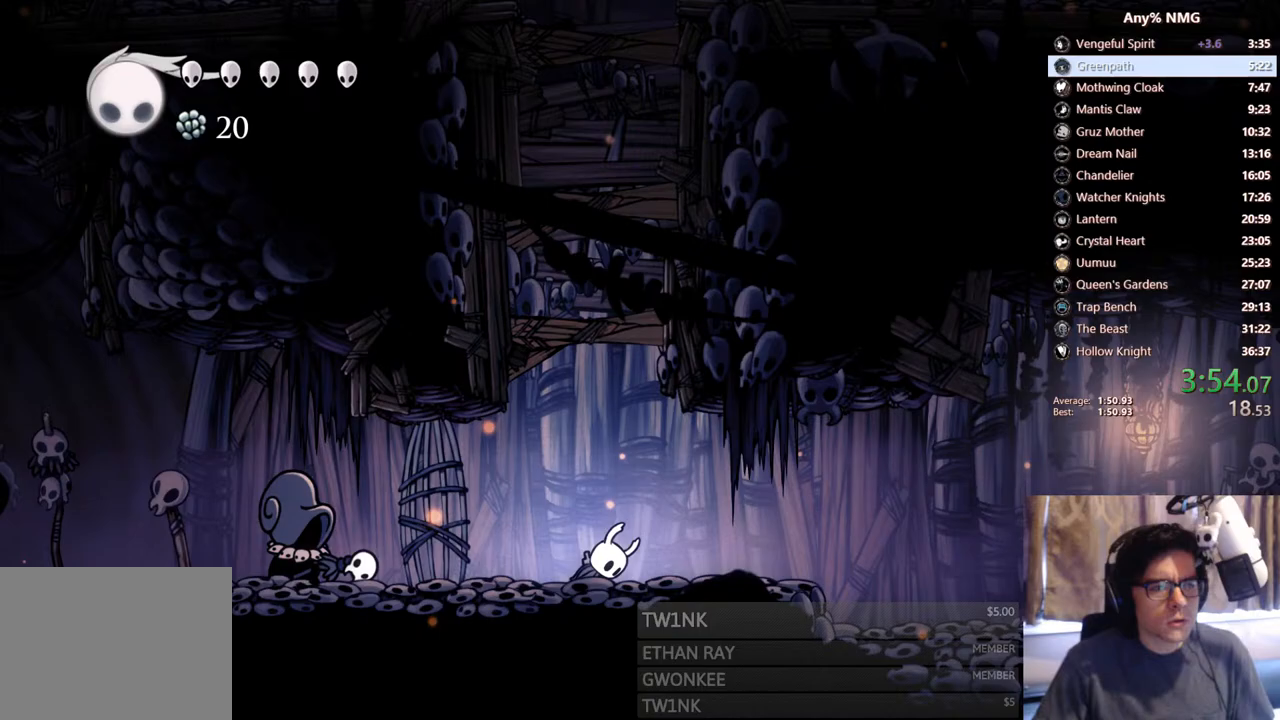
{"buttons": ["A"], "left_stick": "center", "right_stick": "center", "events": [[17, "A", "up"], [50, "X", "down"], [100, "A", "down"], [100, "X", "up"], [133, "A", "up"], [150, "X", "down"], [200, "A", "down"], [200, "X", "up"], [233, "A", "up"], [250, "X", "down"], [300, "A", "down"], [300, "X", "up"], [317, "A", "up"], [383, "A", "down"], [383, "X", "down"], [400, "X", "up"]]}
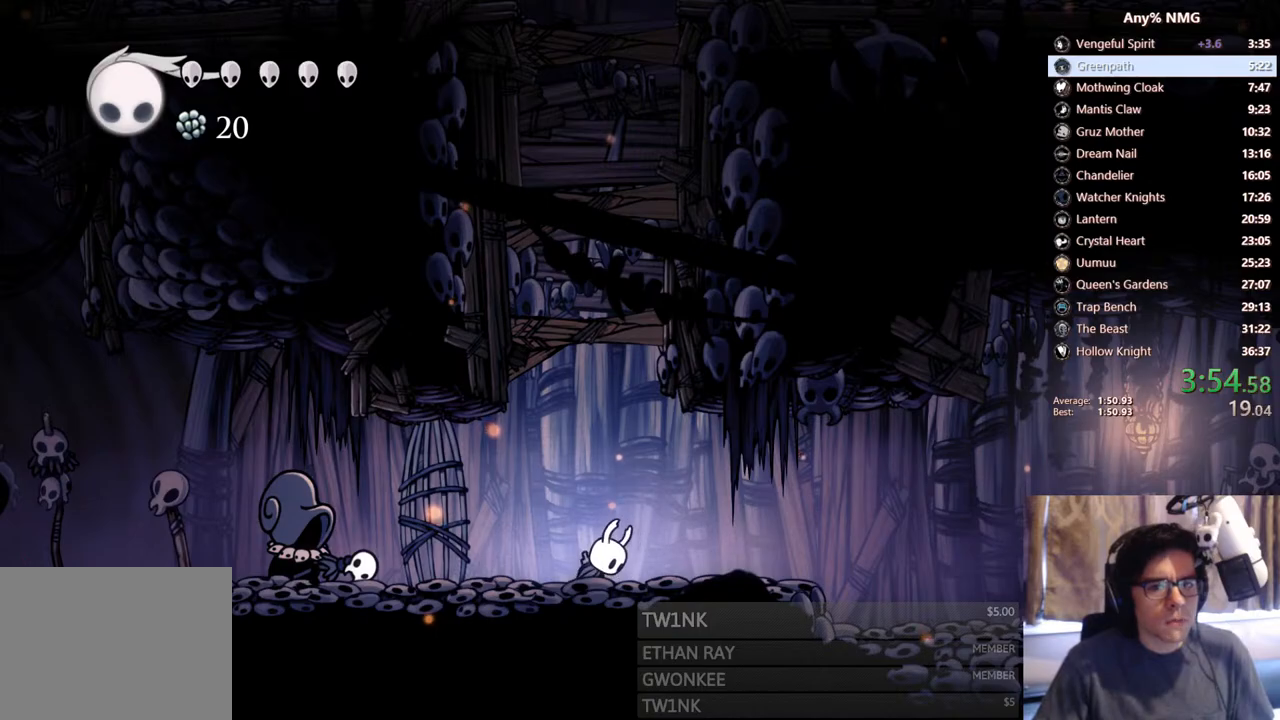
{"buttons": ["DPAD_RIGHT"], "left_stick": "center", "right_stick": "center", "events": [[33, "A", "up"], [333, "DPAD_RIGHT", "down"]]}
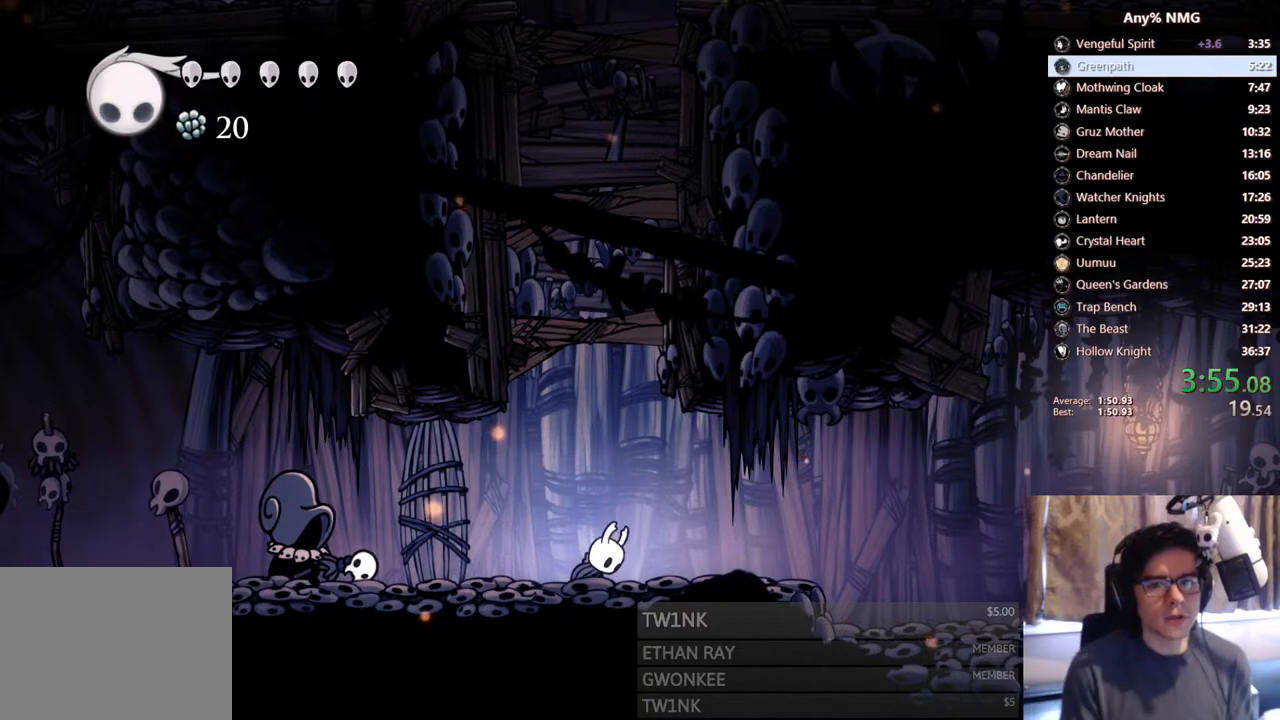
{"buttons": [], "left_stick": "center", "right_stick": "center", "events": [[433, "DPAD_RIGHT", "up"]]}
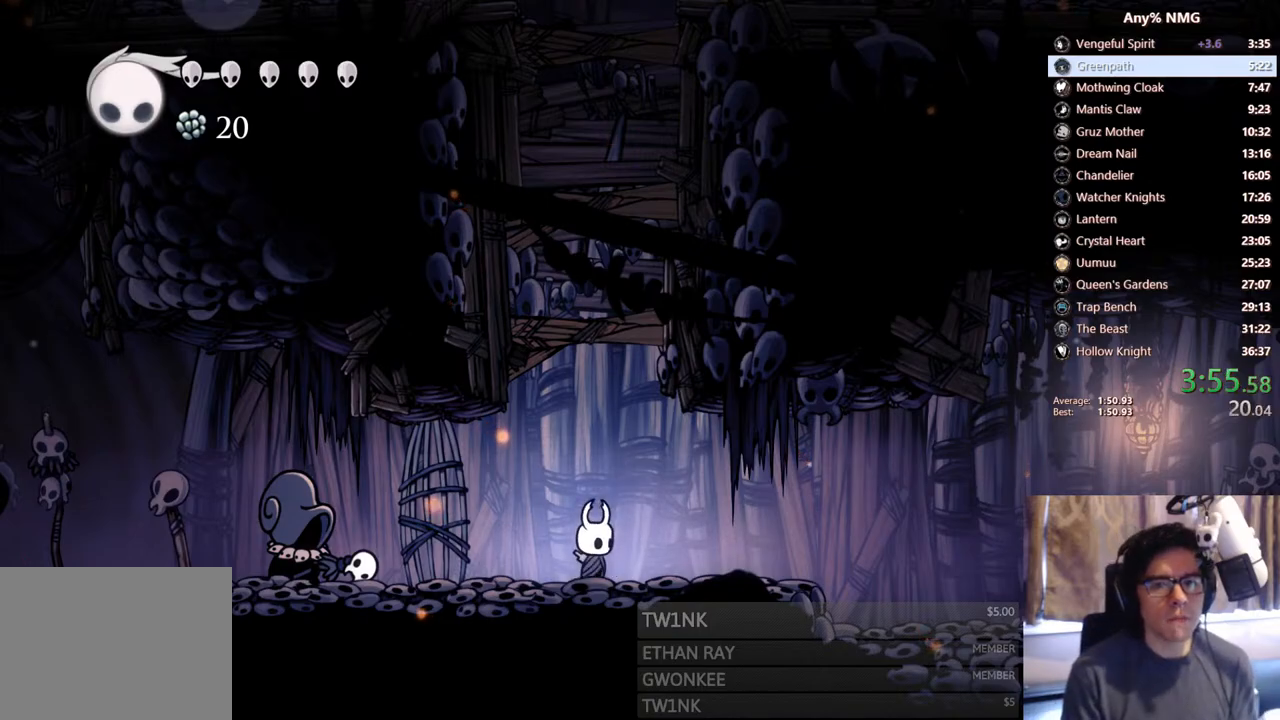
{"buttons": ["DPAD_RIGHT"], "left_stick": "center", "right_stick": "center", "events": [[50, "DPAD_RIGHT", "down"], [67, "DPAD_UP", "down"], [100, "A", "down"], [167, "X", "down"], [200, "R1", "down"], [217, "R1", "up"], [267, "A", "up"], [317, "X", "up"], [400, "DPAD_UP", "up"]]}
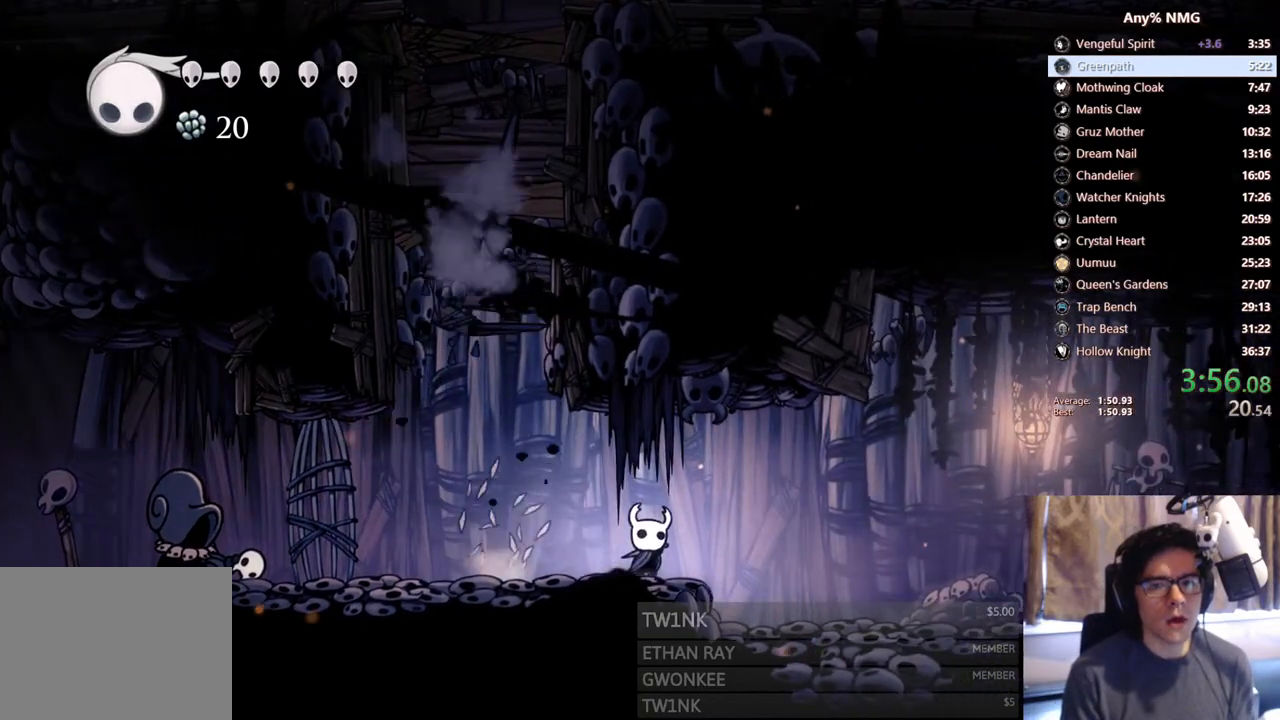
{"buttons": ["DPAD_RIGHT"], "left_stick": "center", "right_stick": "center", "events": [[50, "A", "down"], [183, "A", "up"]]}
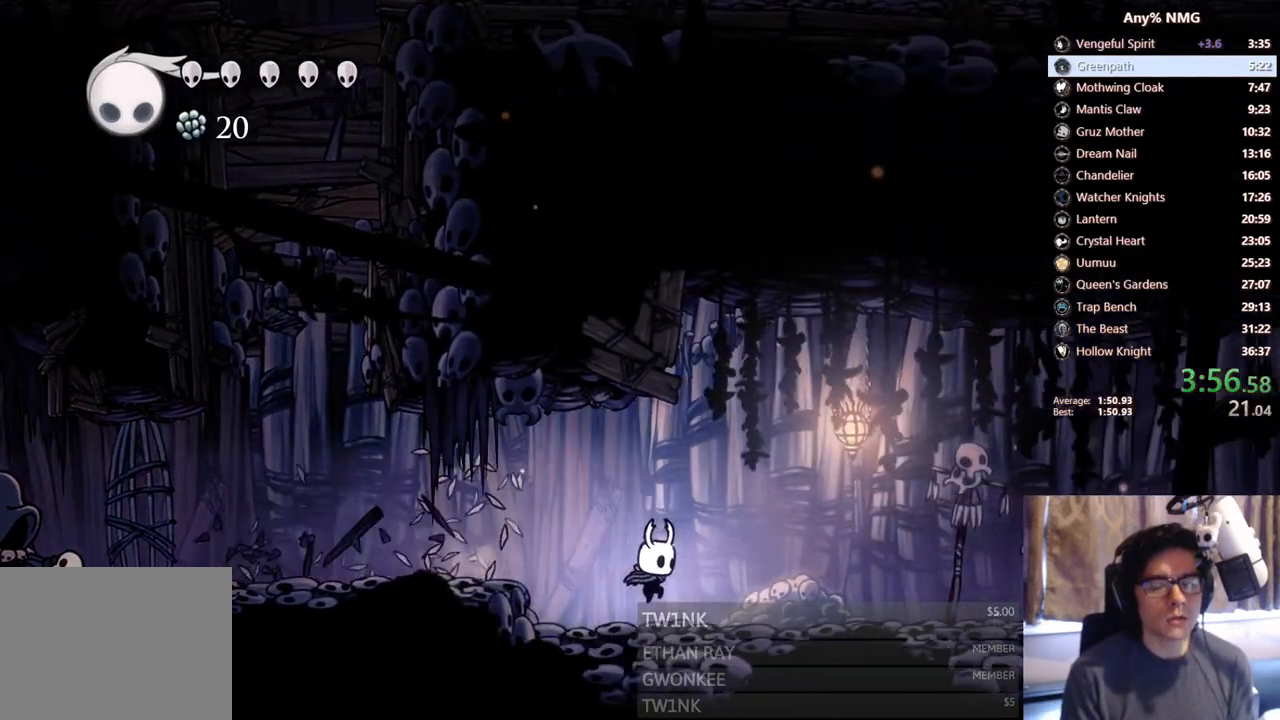
{"buttons": ["DPAD_RIGHT"], "left_stick": "center", "right_stick": "center", "events": [[167, "A", "down"], [367, "A", "up"]]}
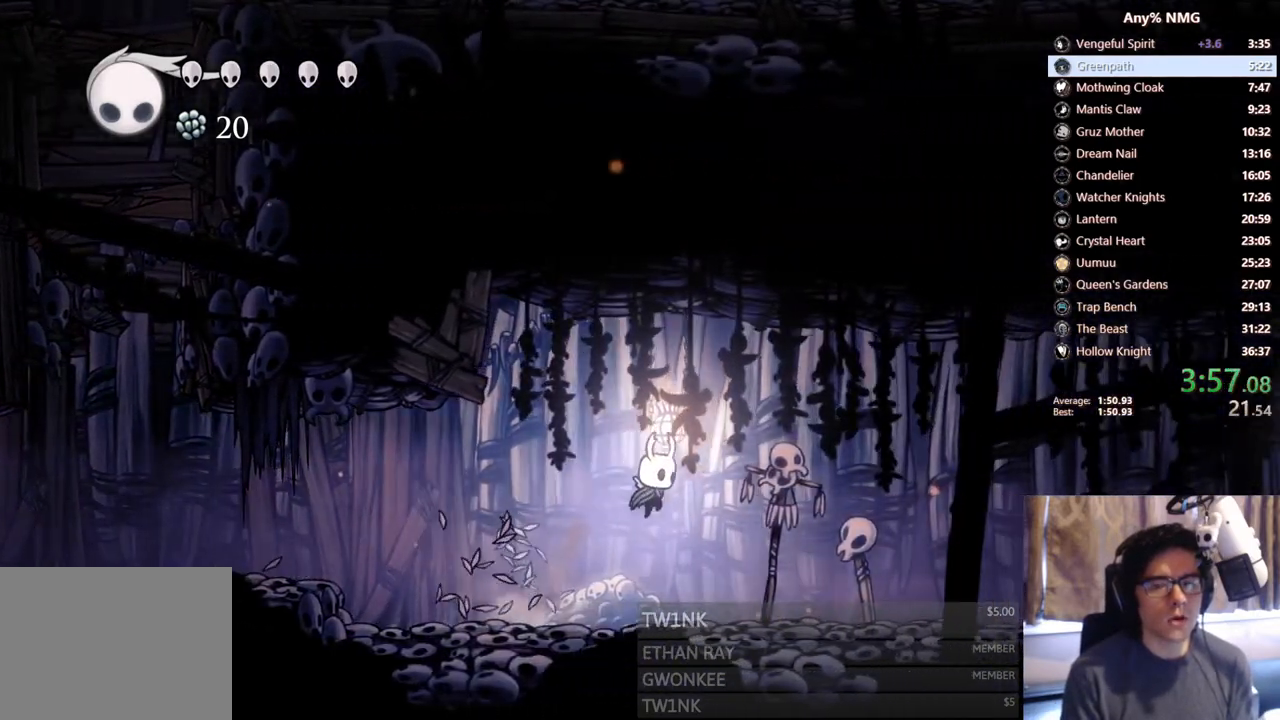
{"buttons": ["DPAD_RIGHT"], "left_stick": "center", "right_stick": "center", "events": [[150, "X", "down"], [450, "X", "up"]]}
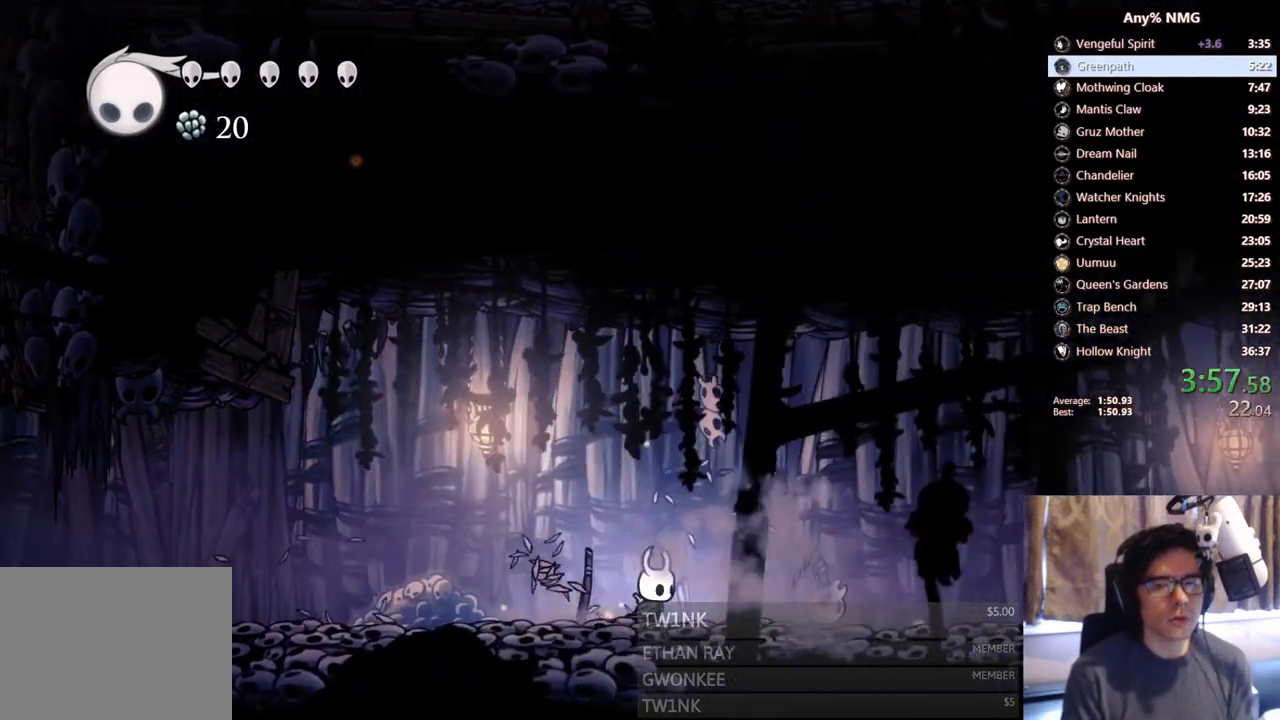
{"buttons": ["DPAD_RIGHT"], "left_stick": "center", "right_stick": "center"}
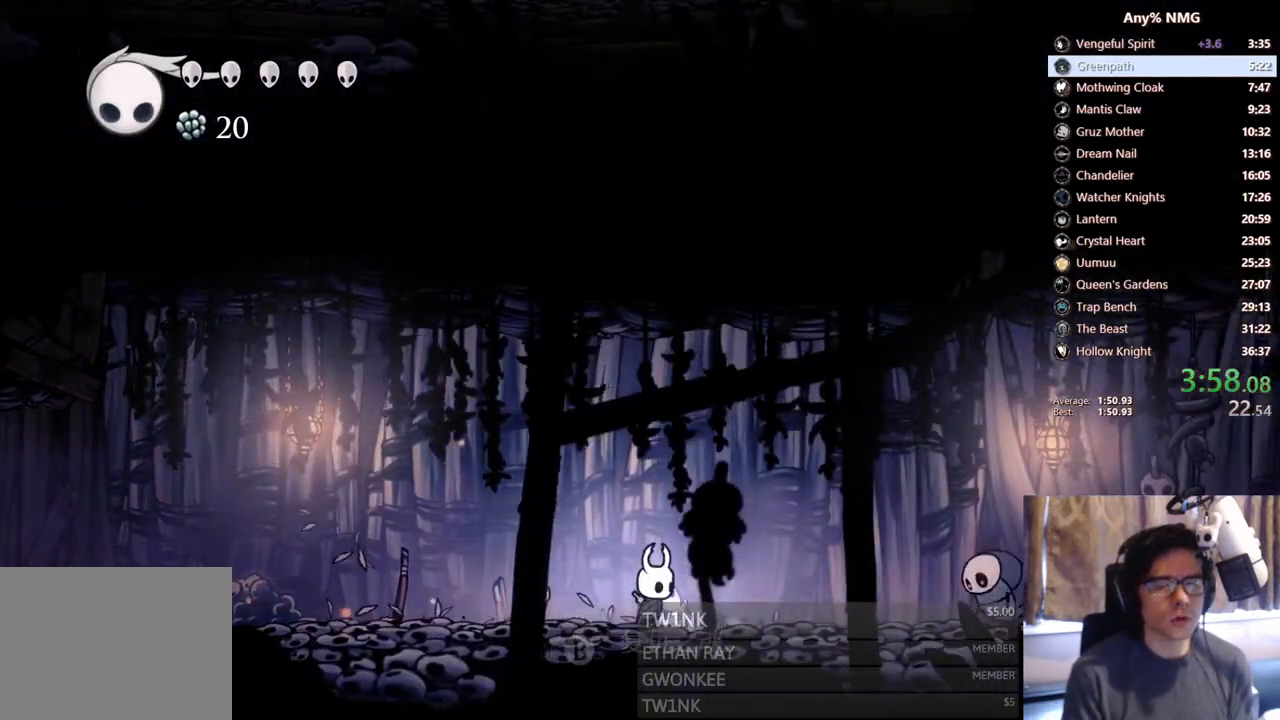
{"buttons": ["A", "DPAD_RIGHT"], "left_stick": "center", "right_stick": "center", "events": [[417, "A", "down"]]}
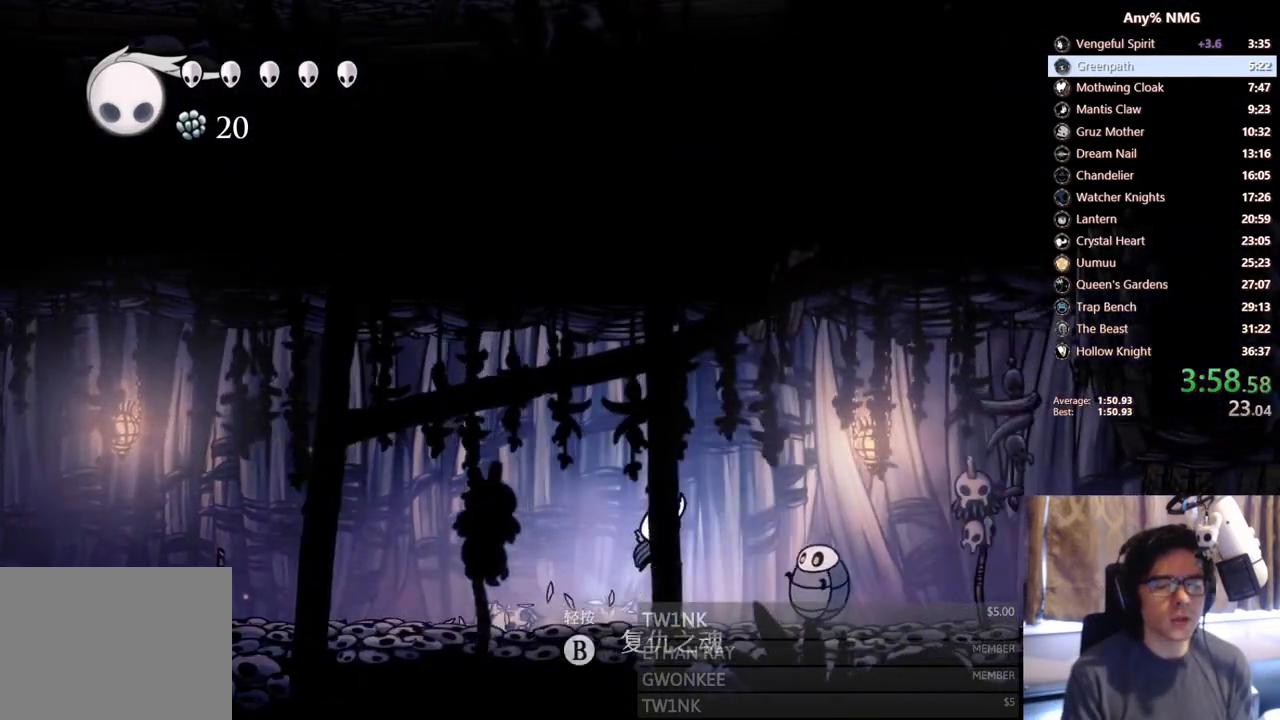
{"buttons": ["DPAD_RIGHT"], "left_stick": "center", "right_stick": "center", "events": [[200, "A", "up"]]}